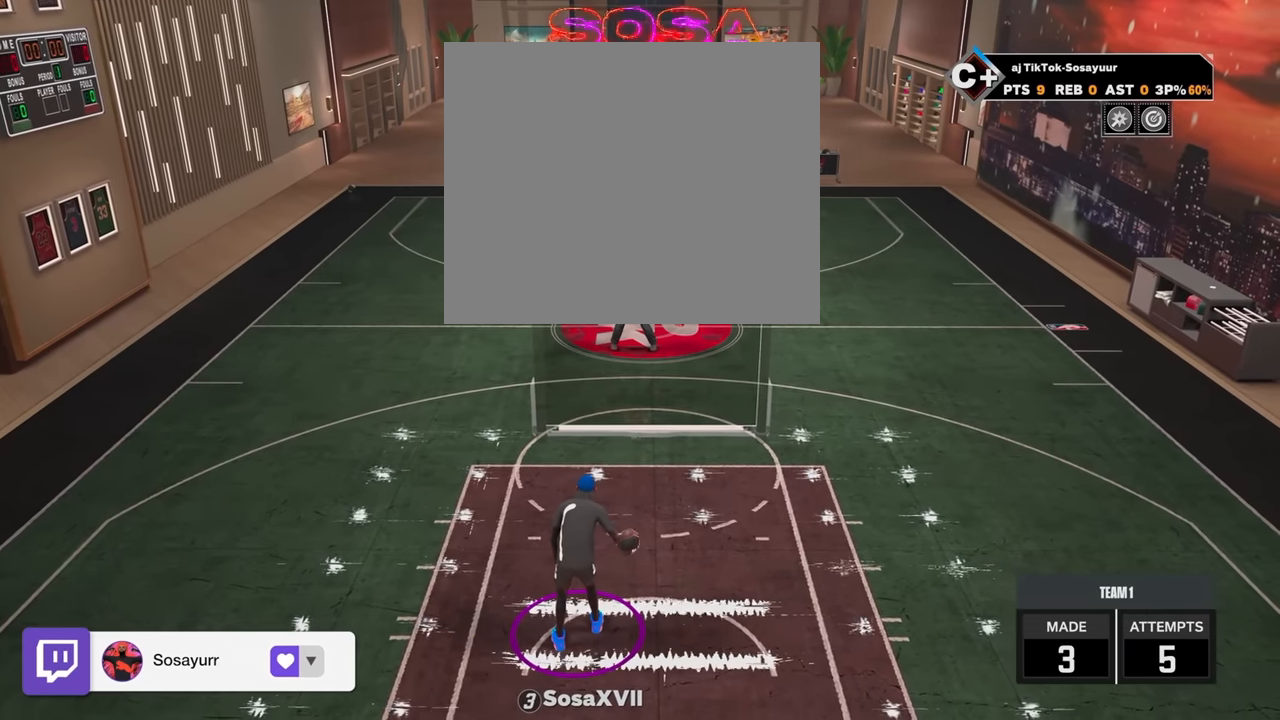
Gameplay with a controller (PlayStation layout); each line is a JSON object with the inputs held at the frame after it. "events" lists button and stick changes between this image and that frame as [ms after this image, input, new state], when the widget could be followed in between.
{"buttons": [], "left_stick": "center", "right_stick": "center", "events": []}
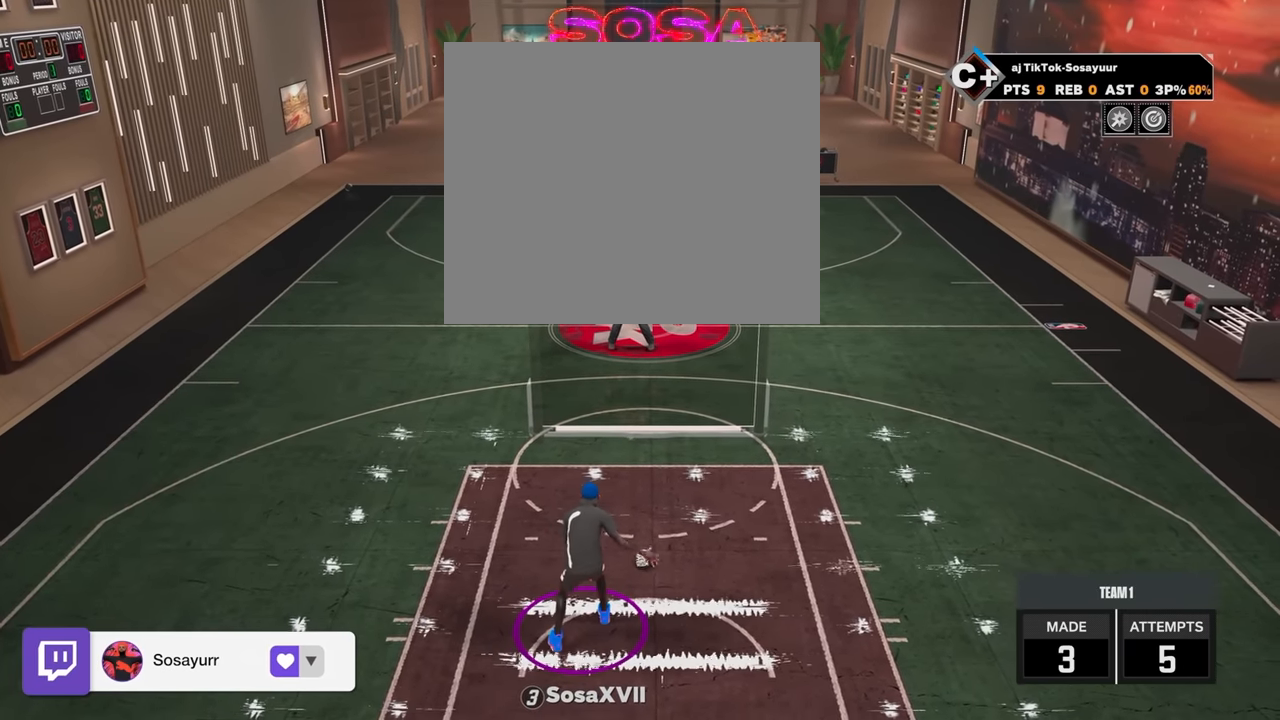
{"buttons": [], "left_stick": "center", "right_stick": "center", "events": [[433, "right_stick", "down-left"], [483, "right_stick", "center"]]}
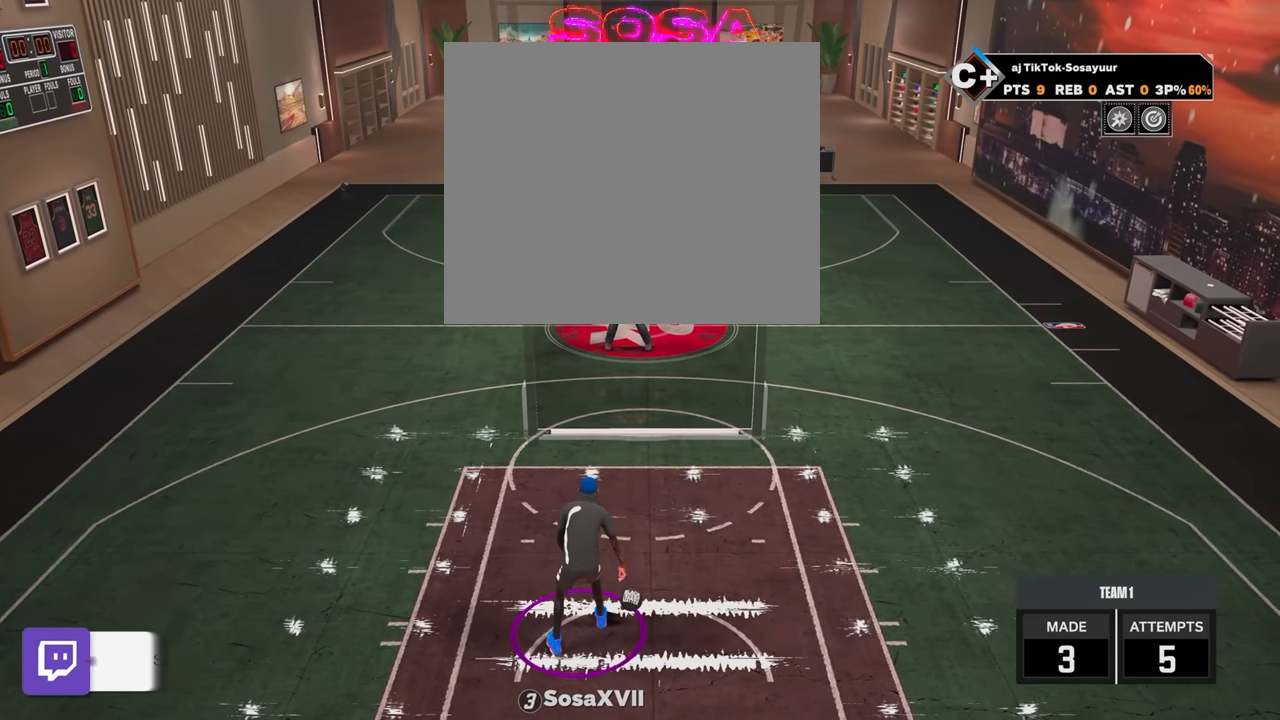
{"buttons": [], "left_stick": "center", "right_stick": "center", "events": []}
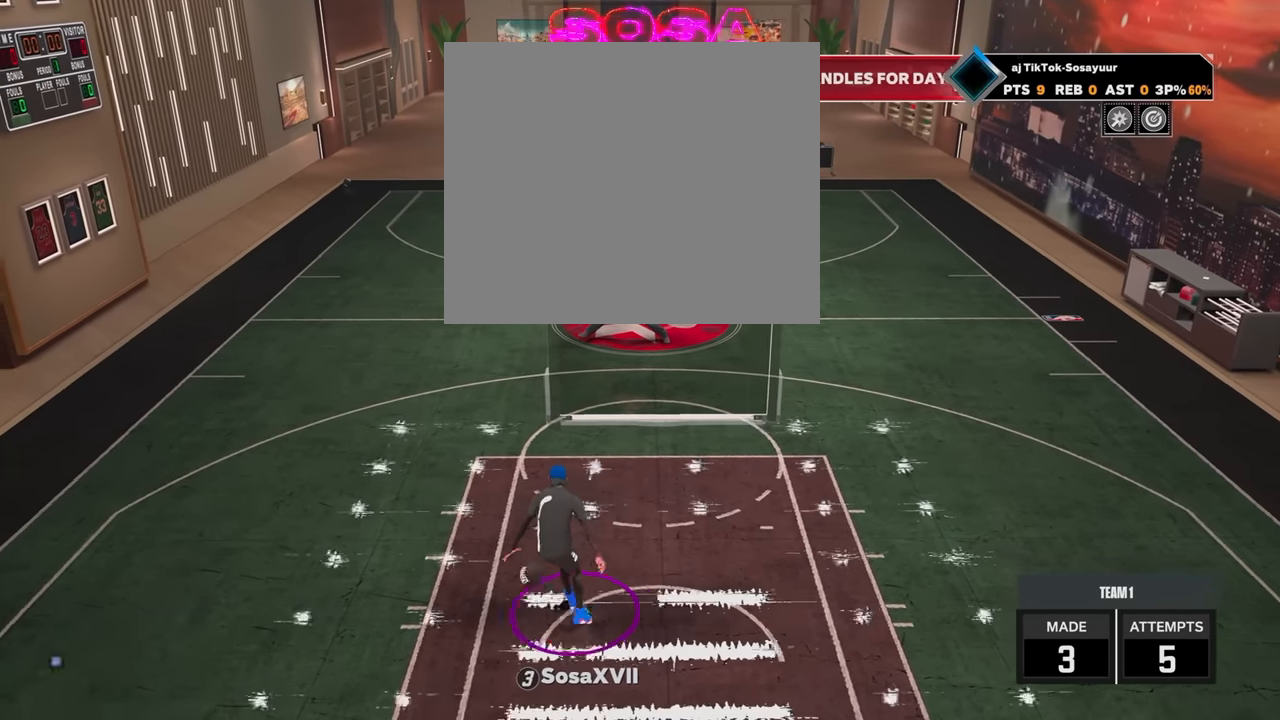
{"buttons": [], "left_stick": "center", "right_stick": "center", "events": []}
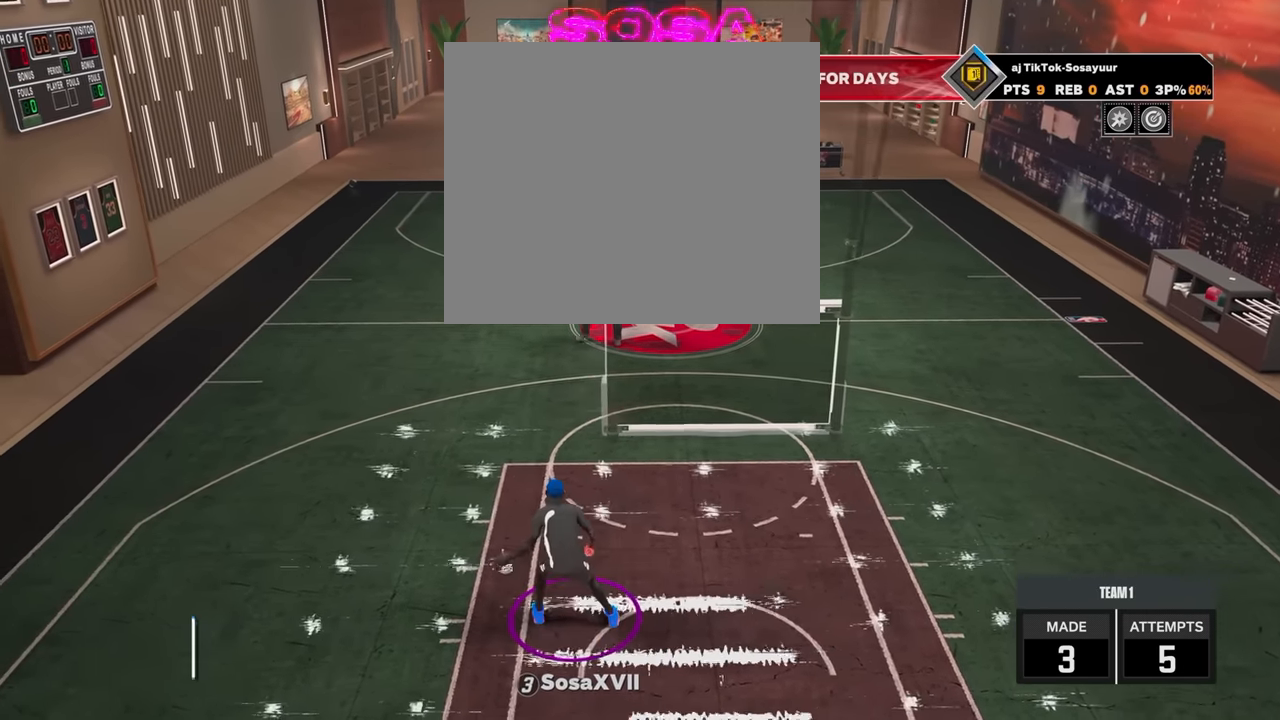
{"buttons": [], "left_stick": "center", "right_stick": "center", "events": []}
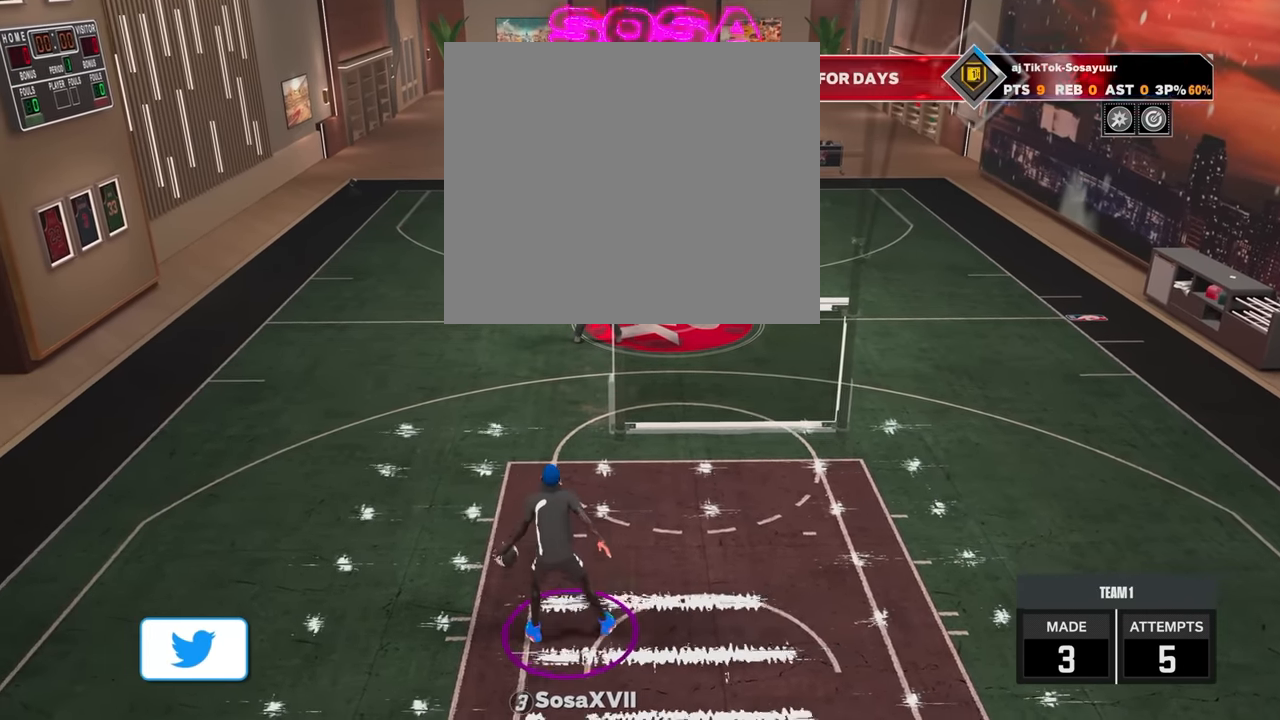
{"buttons": [], "left_stick": "center", "right_stick": "center", "events": []}
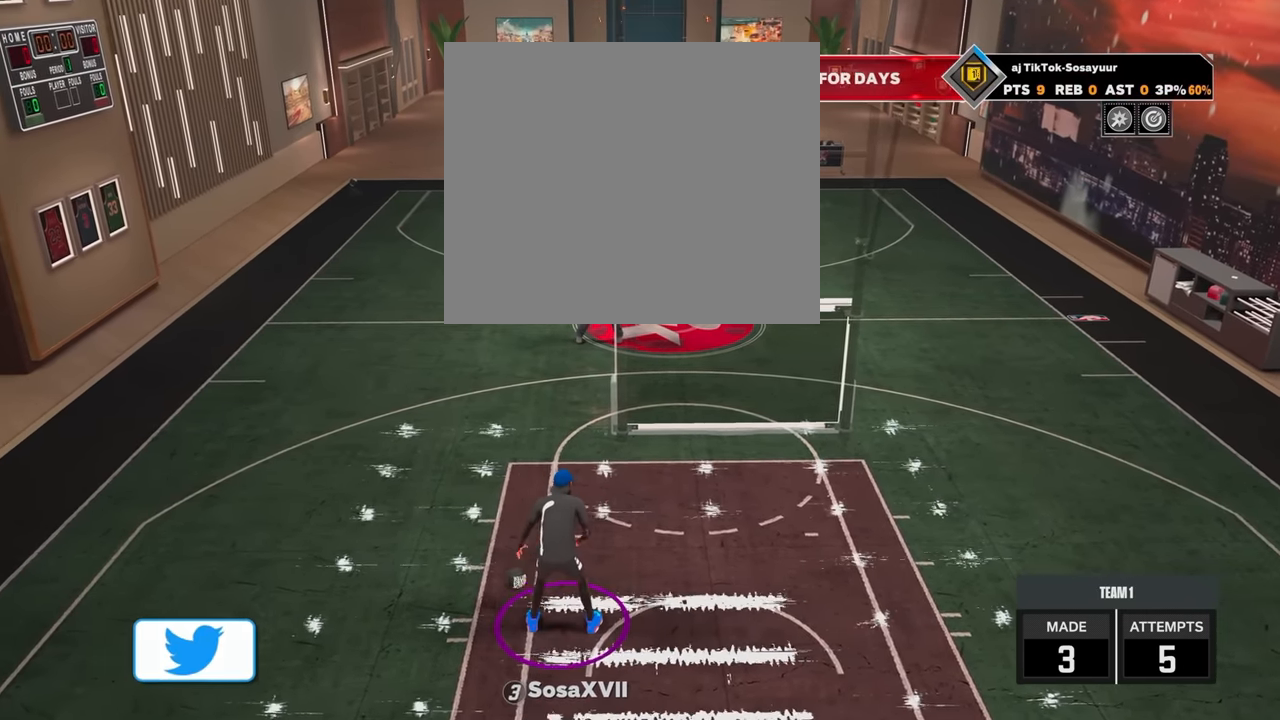
{"buttons": [], "left_stick": "center", "right_stick": "center", "events": [[50, "right_stick", "down-right"], [133, "right_stick", "center"]]}
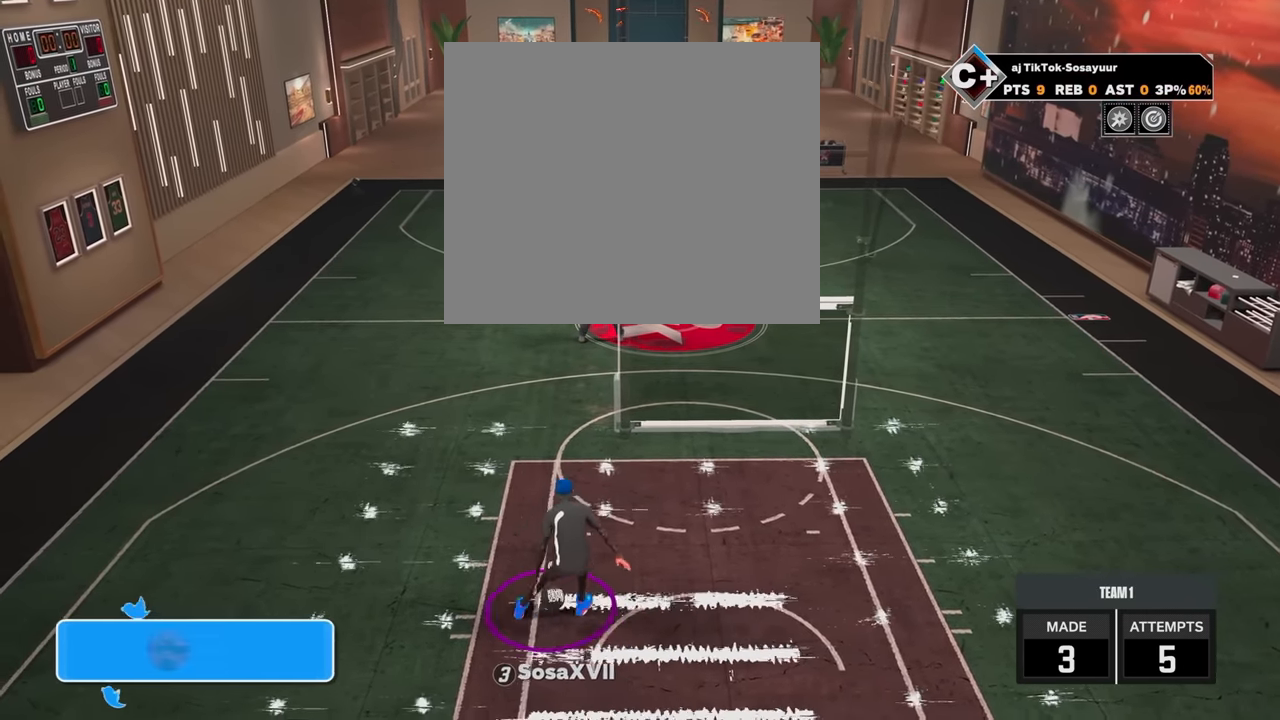
{"buttons": [], "left_stick": "center", "right_stick": "center", "events": []}
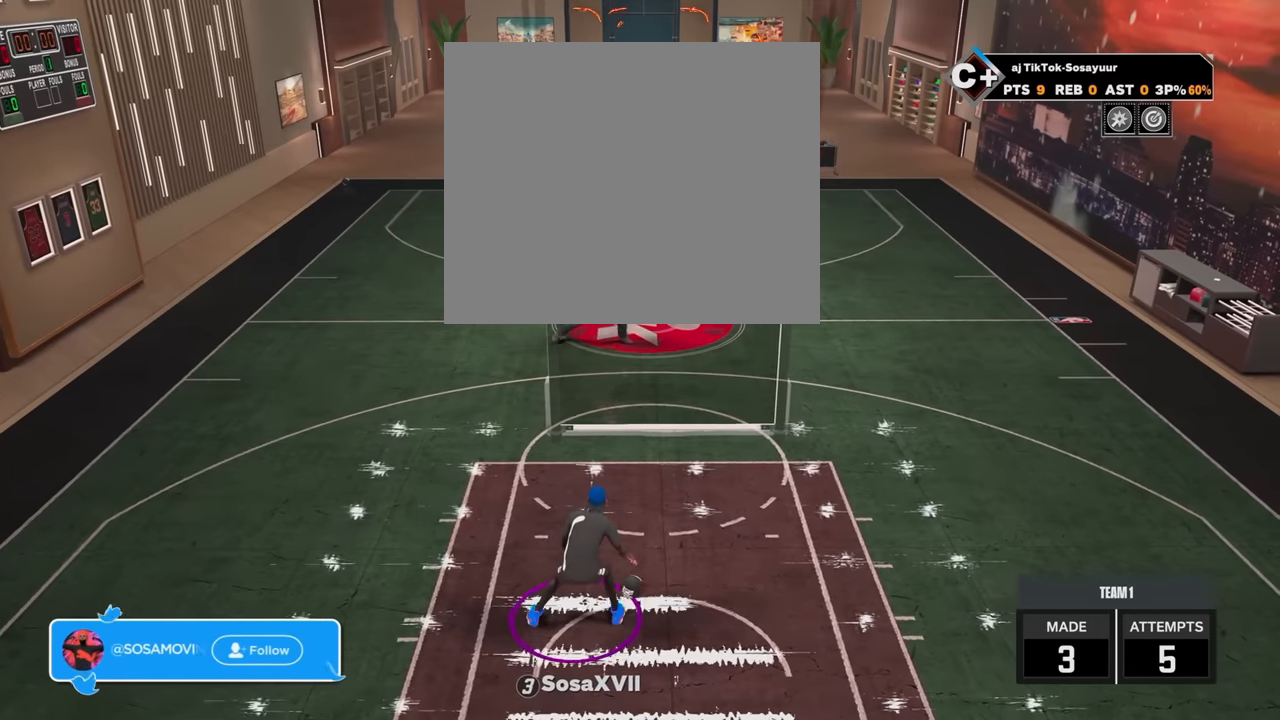
{"buttons": [], "left_stick": "center", "right_stick": "center", "events": [[350, "right_stick", "down-left"], [433, "right_stick", "center"]]}
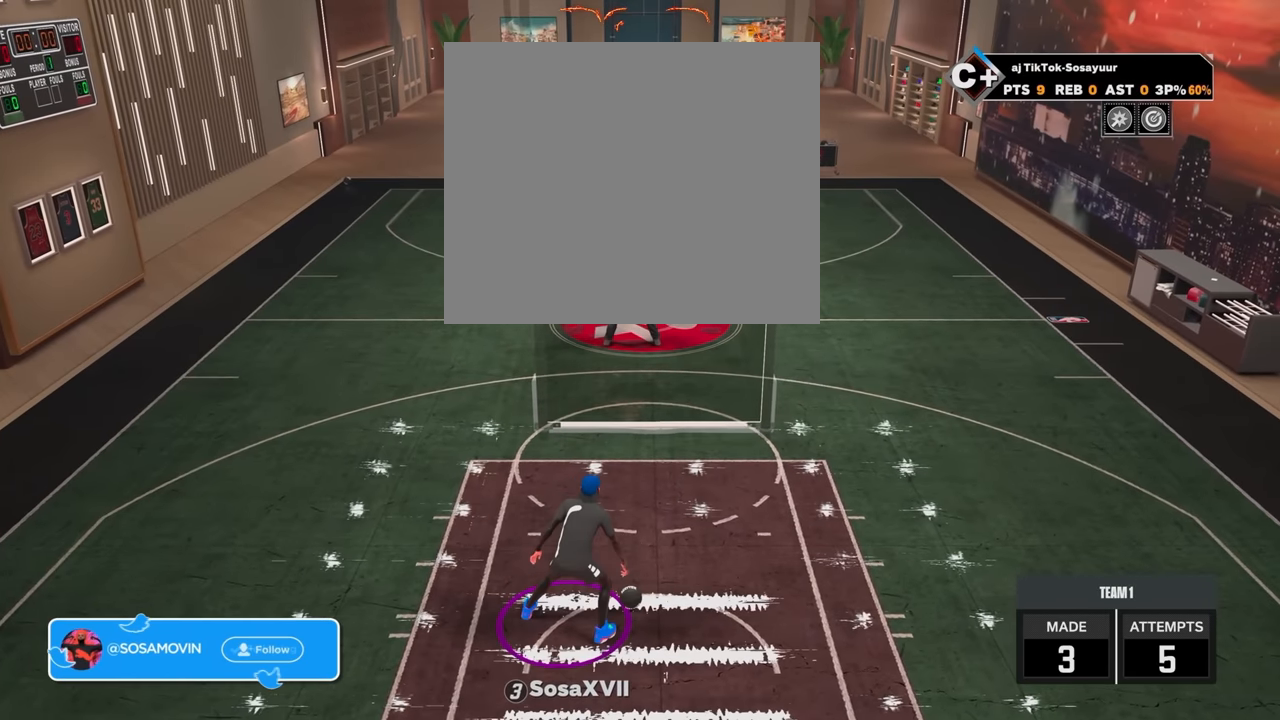
{"buttons": [], "left_stick": "center", "right_stick": "down-left", "events": [[133, "right_stick", "down-right"], [200, "right_stick", "center"], [450, "right_stick", "down-left"]]}
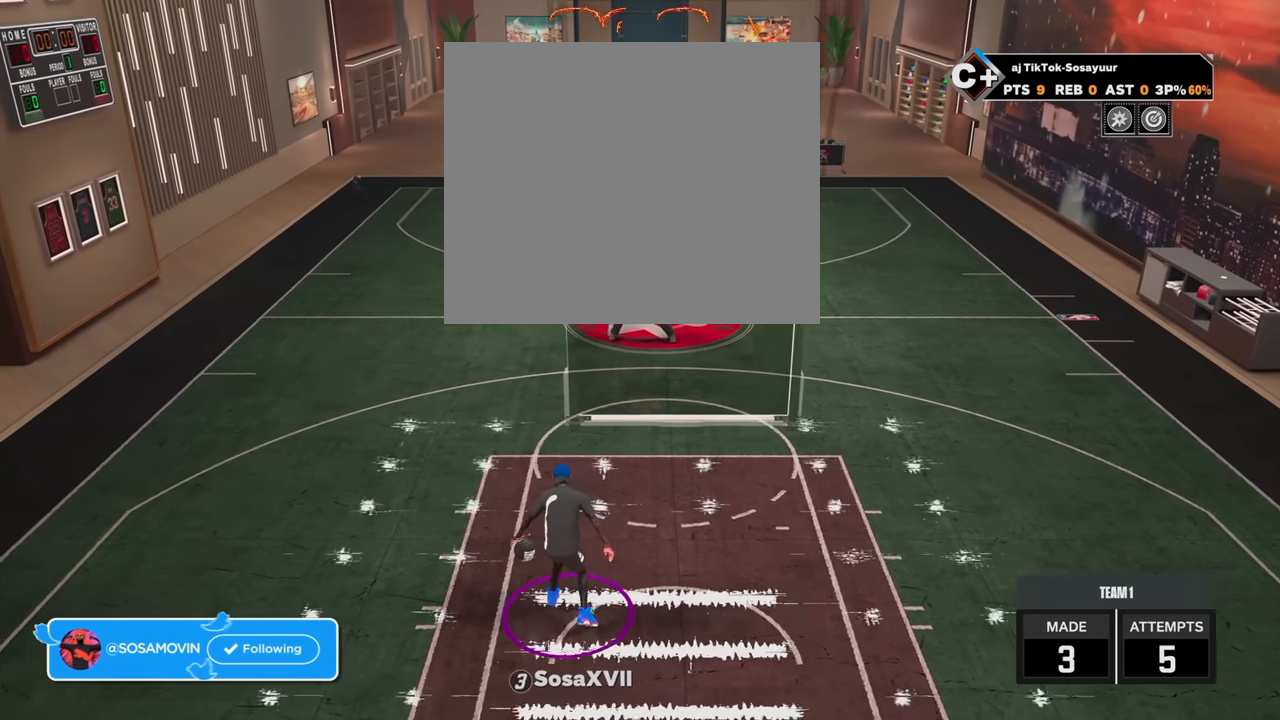
{"buttons": [], "left_stick": "center", "right_stick": "center", "events": [[50, "right_stick", "center"], [233, "right_stick", "down-right"], [333, "right_stick", "center"]]}
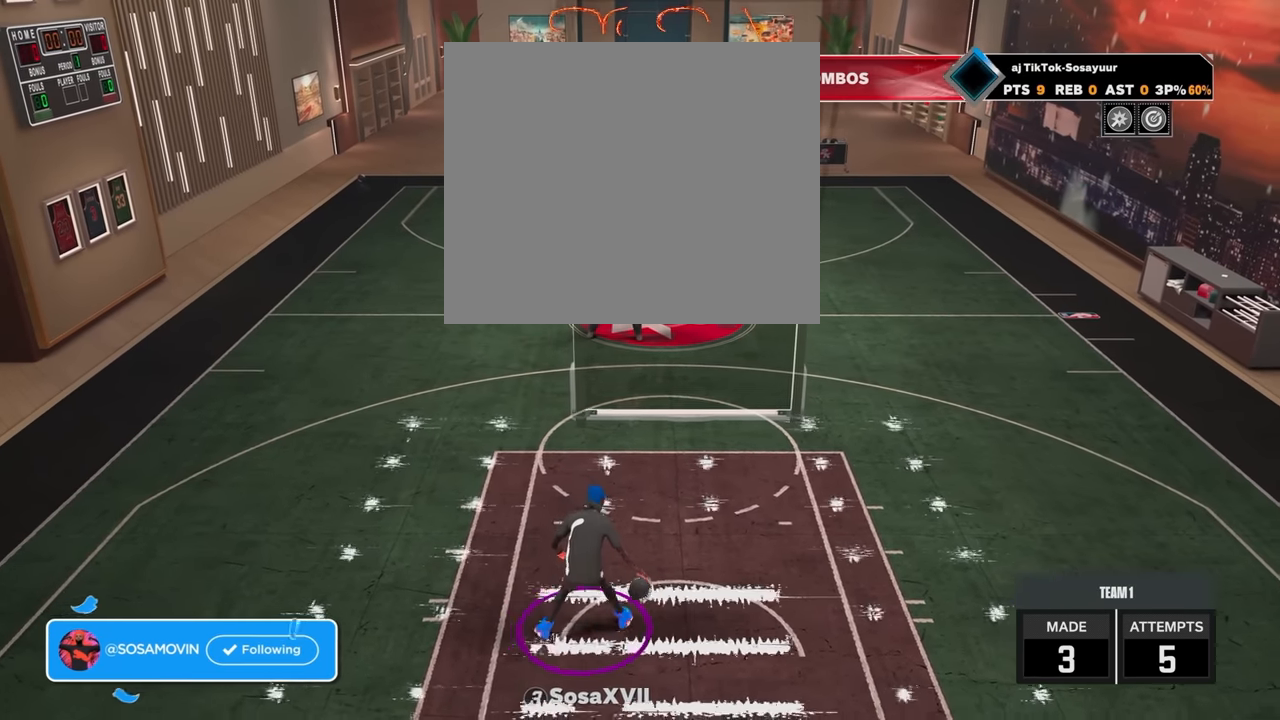
{"buttons": [], "left_stick": "center", "right_stick": "center", "events": [[33, "right_stick", "down-left"], [83, "right_stick", "center"], [333, "right_stick", "down-right"], [383, "right_stick", "center"]]}
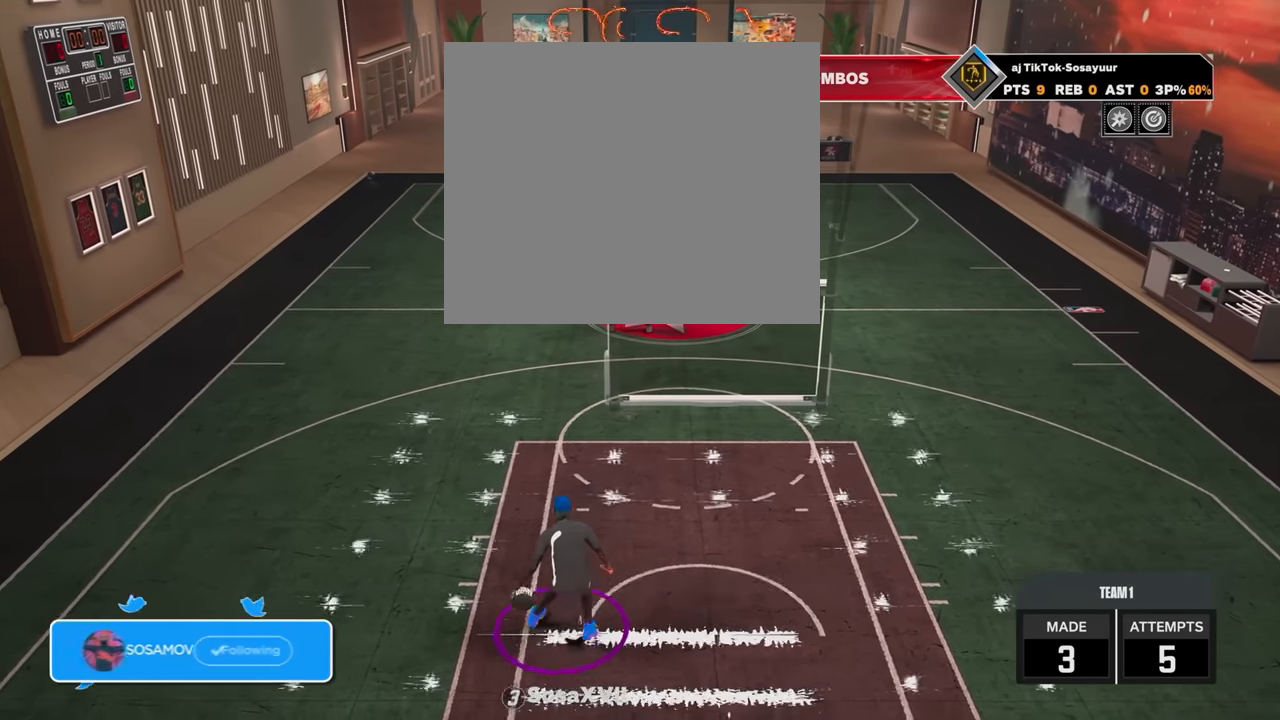
{"buttons": [], "left_stick": "center", "right_stick": "center", "events": []}
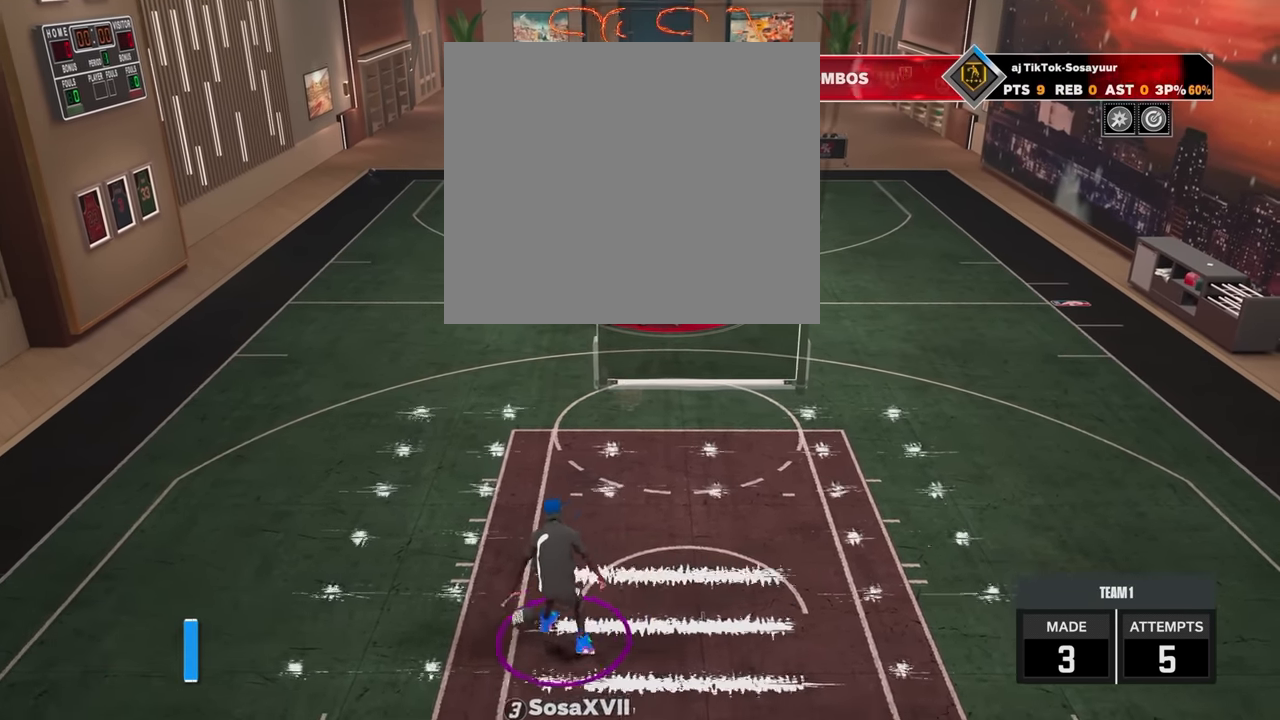
{"buttons": [], "left_stick": "center", "right_stick": "center", "events": []}
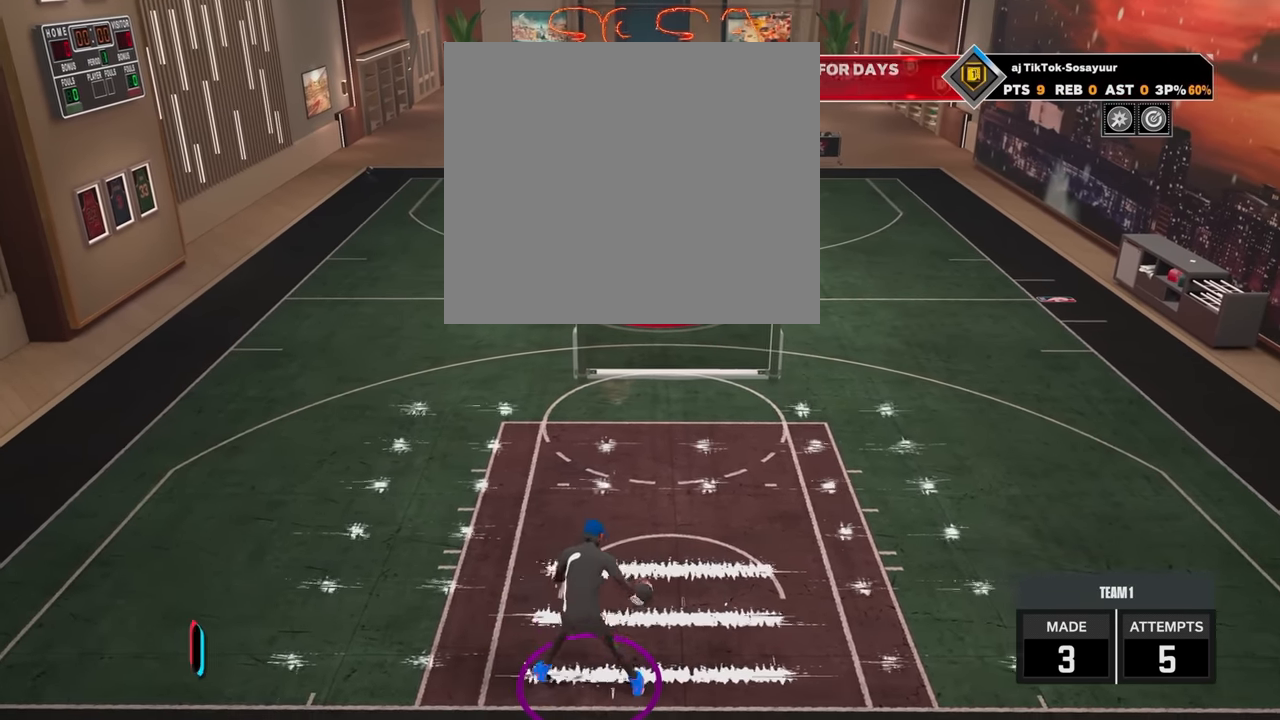
{"buttons": ["R2"], "left_stick": "up", "right_stick": "center", "events": [[33, "R2", "down"], [83, "left_stick", "up"]]}
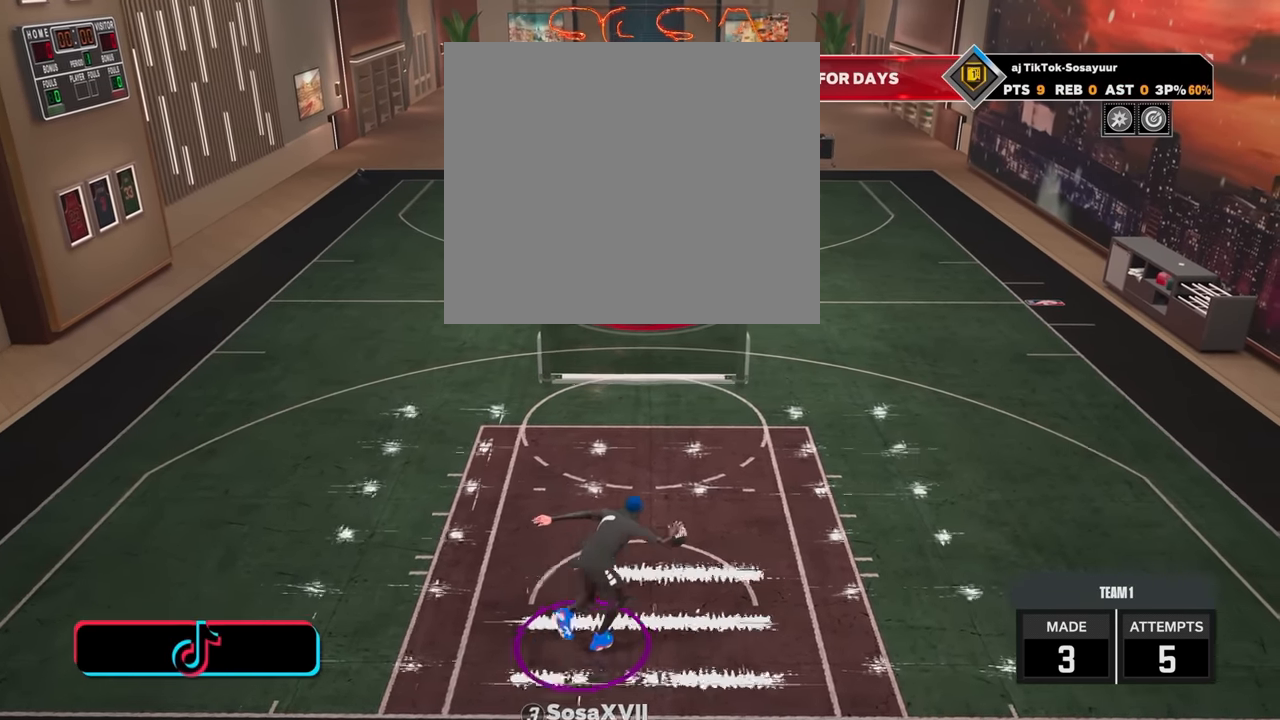
{"buttons": [], "left_stick": "center", "right_stick": "center", "events": [[433, "R2", "up"], [433, "left_stick", "center"]]}
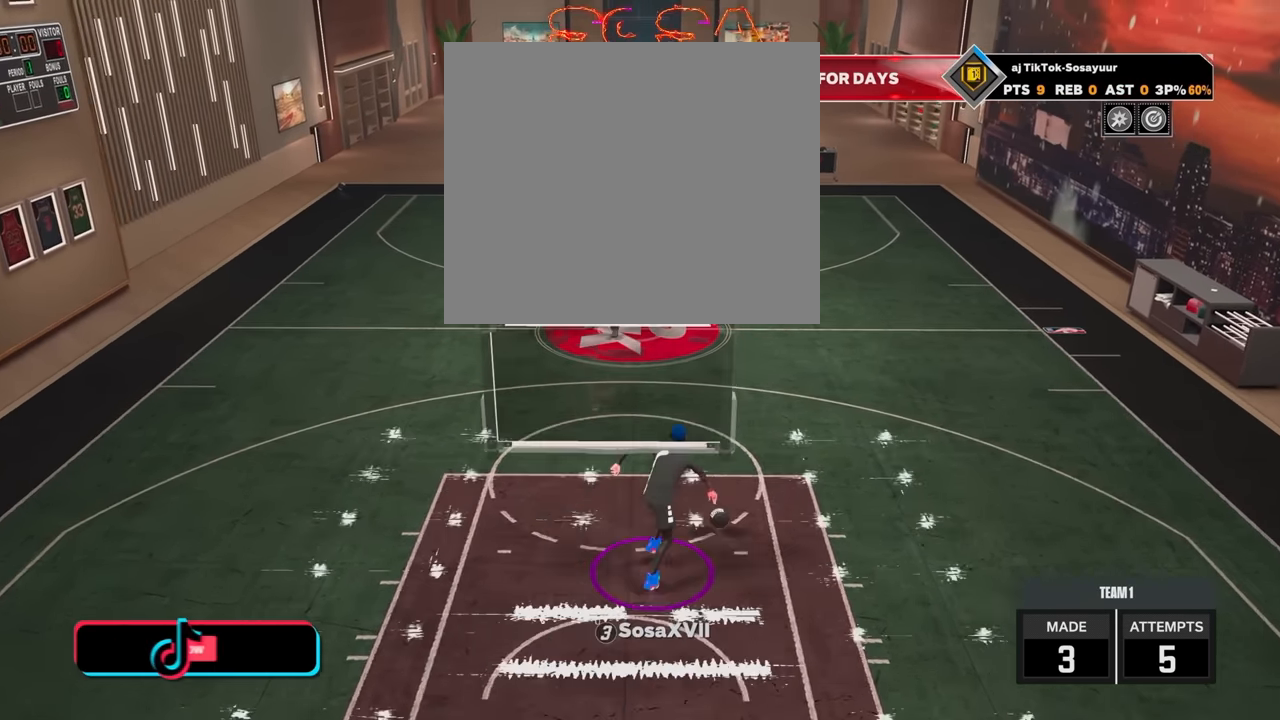
{"buttons": [], "left_stick": "center", "right_stick": "center", "events": [[400, "right_stick", "down-left"], [483, "right_stick", "center"]]}
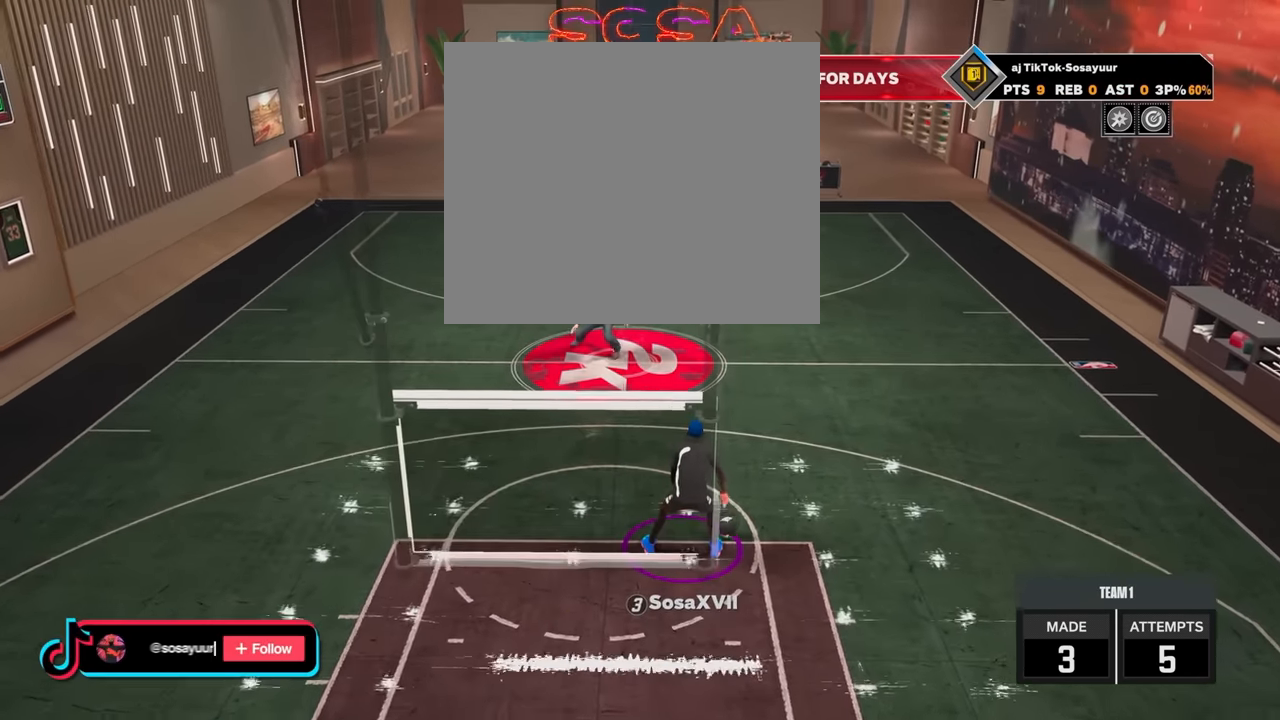
{"buttons": ["R2"], "left_stick": "up-left", "right_stick": "center", "events": [[233, "R2", "down"], [333, "left_stick", "up-left"]]}
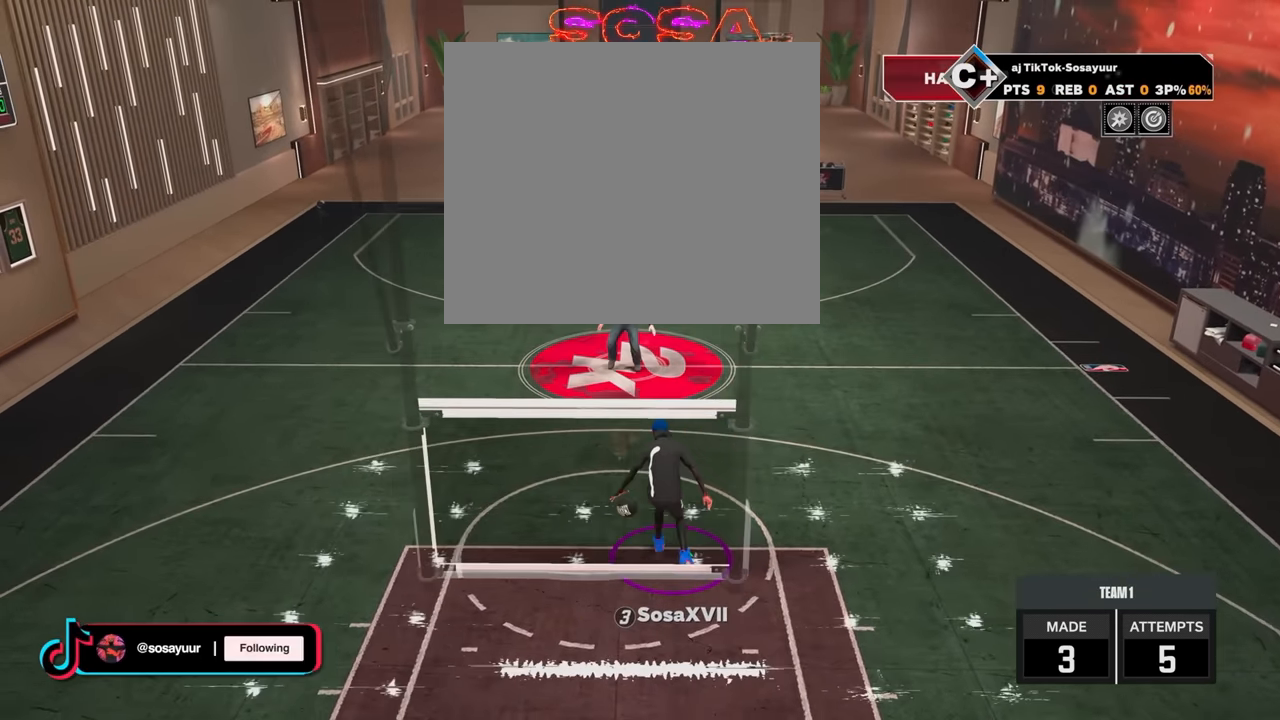
{"buttons": ["R2"], "left_stick": "up-left", "right_stick": "center", "events": []}
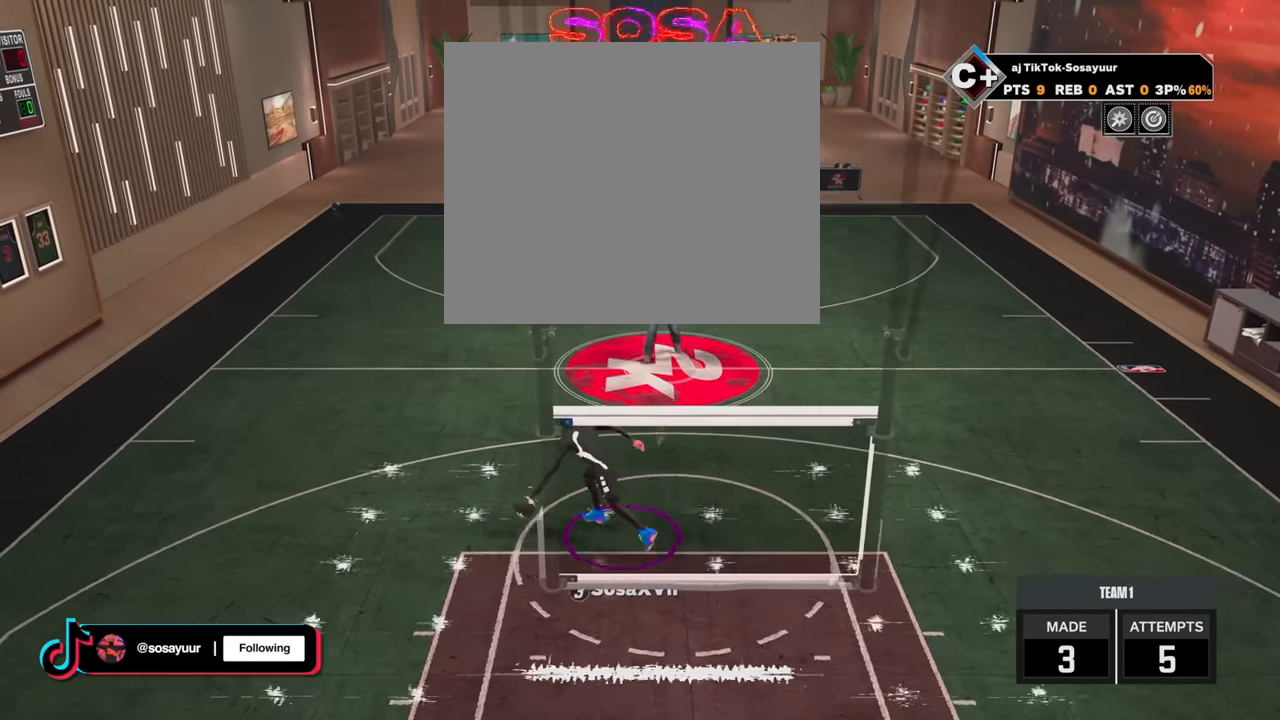
{"buttons": [], "left_stick": "center", "right_stick": "center", "events": [[250, "R2", "up"], [250, "left_stick", "center"]]}
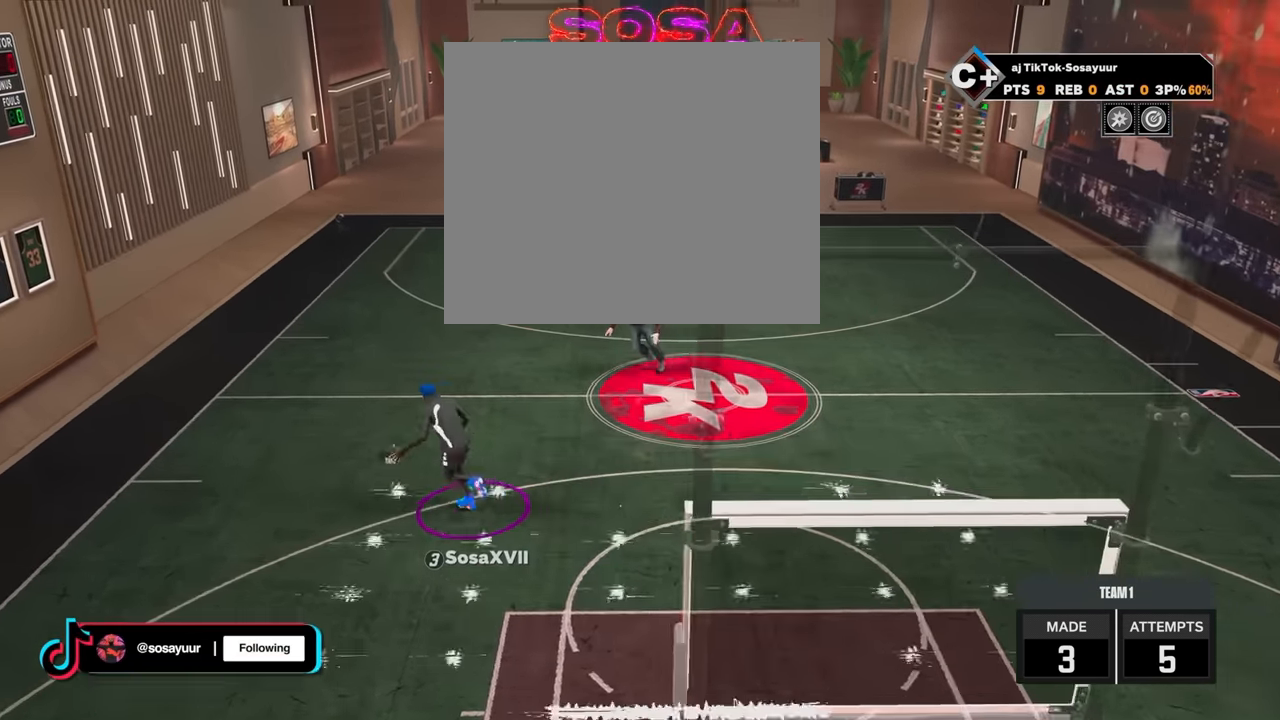
{"buttons": [], "left_stick": "center", "right_stick": "center", "events": []}
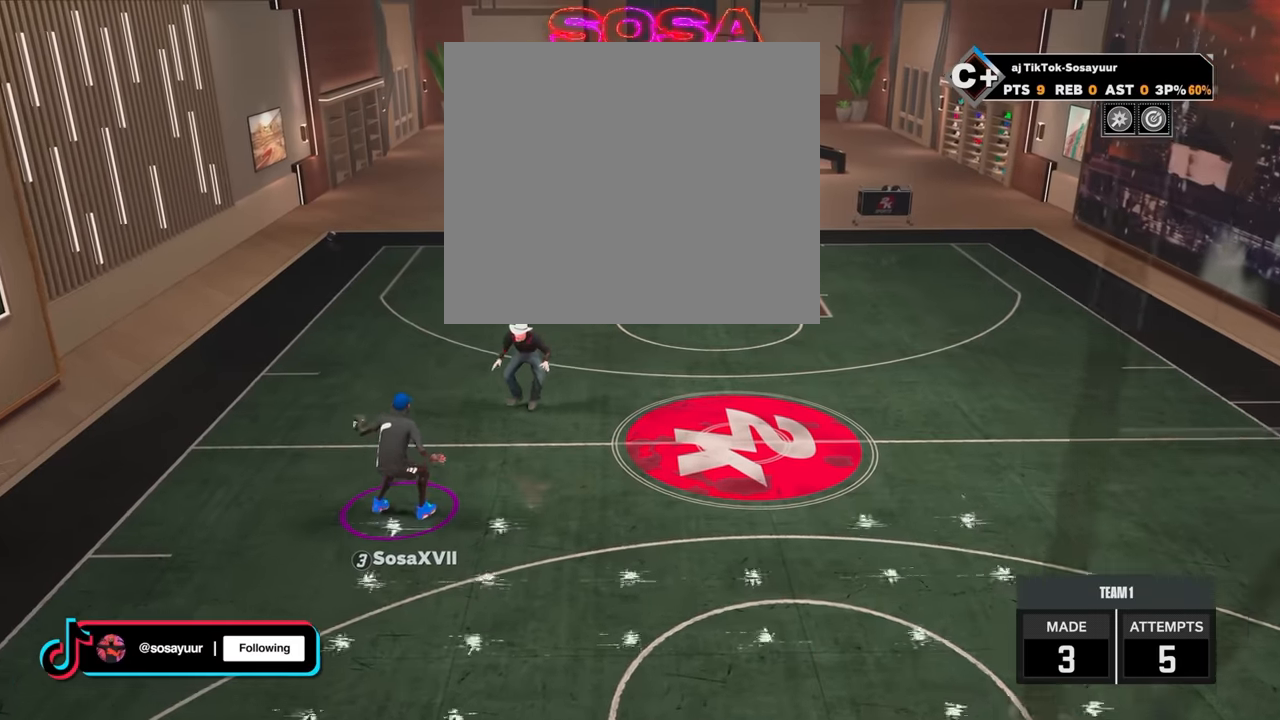
{"buttons": [], "left_stick": "center", "right_stick": "center", "events": []}
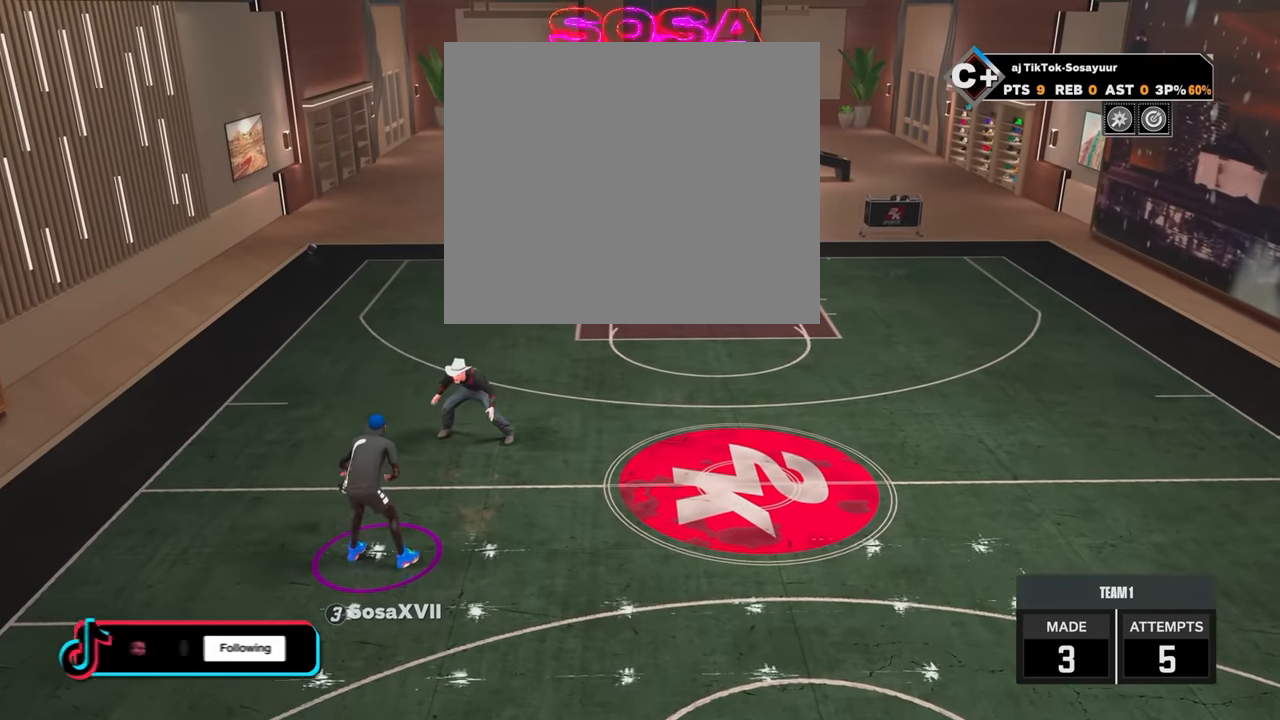
{"buttons": [], "left_stick": "center", "right_stick": "center", "events": []}
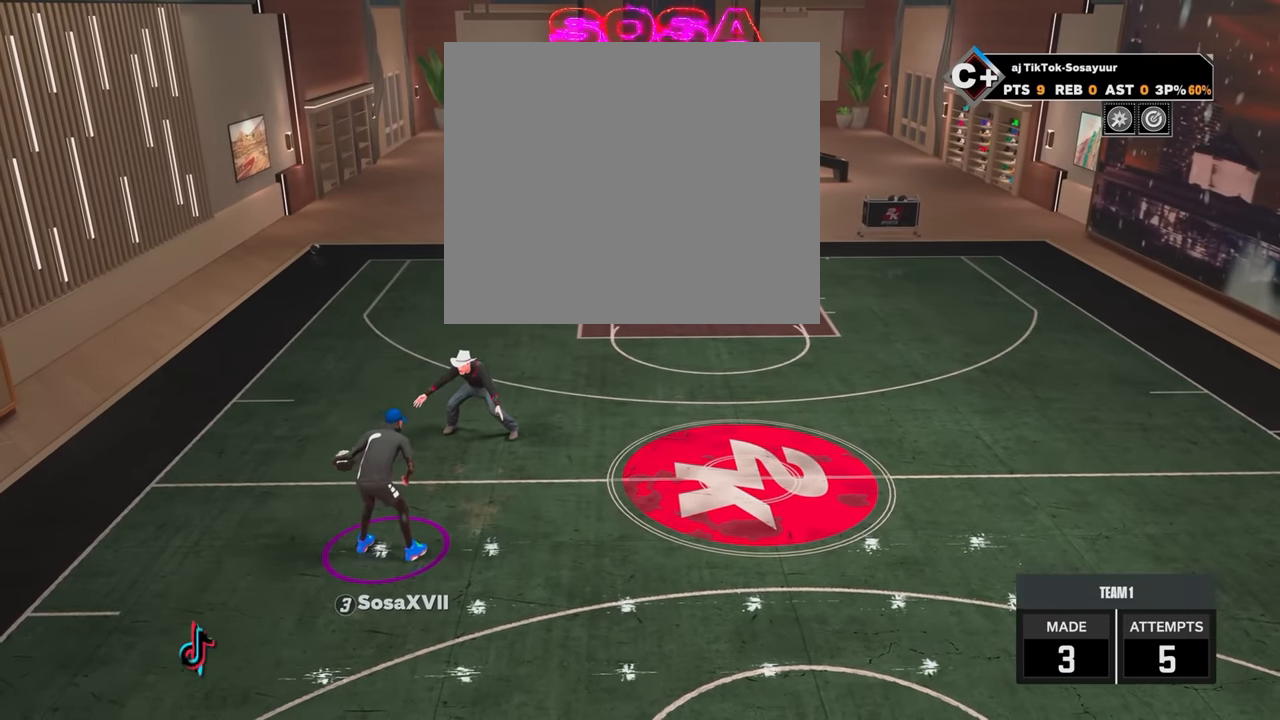
{"buttons": [], "left_stick": "center", "right_stick": "center", "events": []}
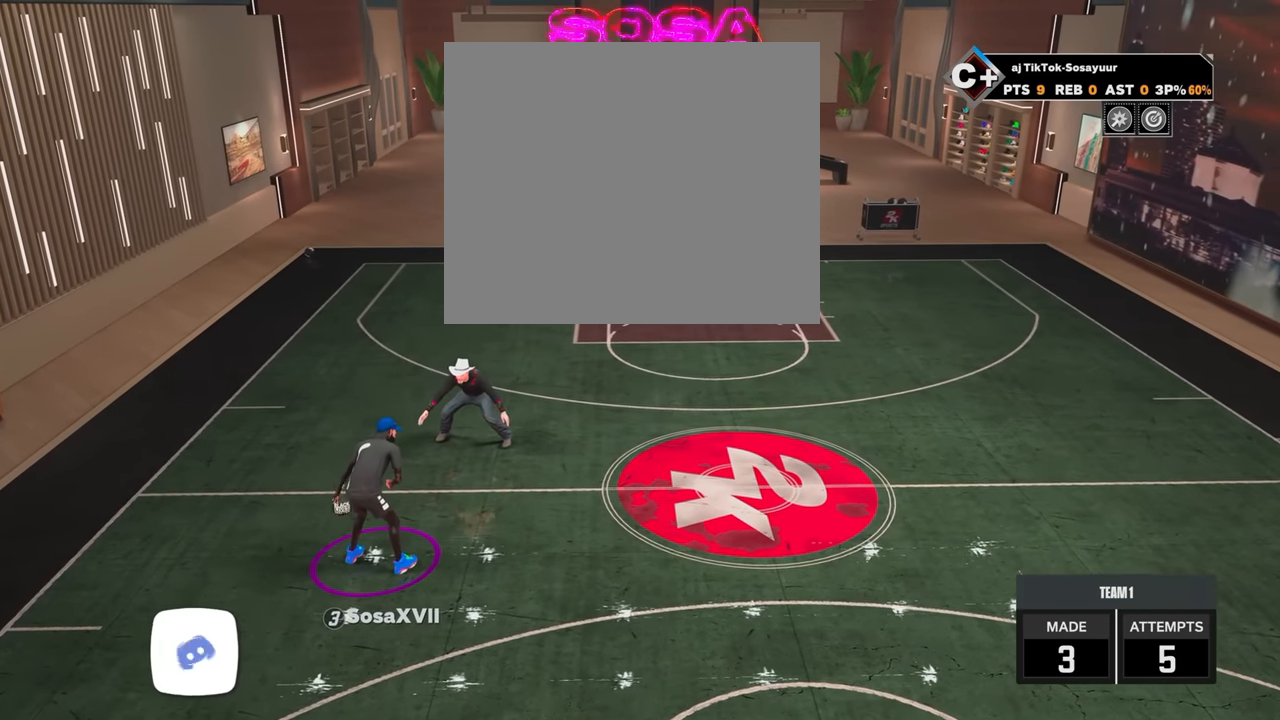
{"buttons": ["R2"], "left_stick": "center", "right_stick": "center", "events": [[483, "R2", "down"]]}
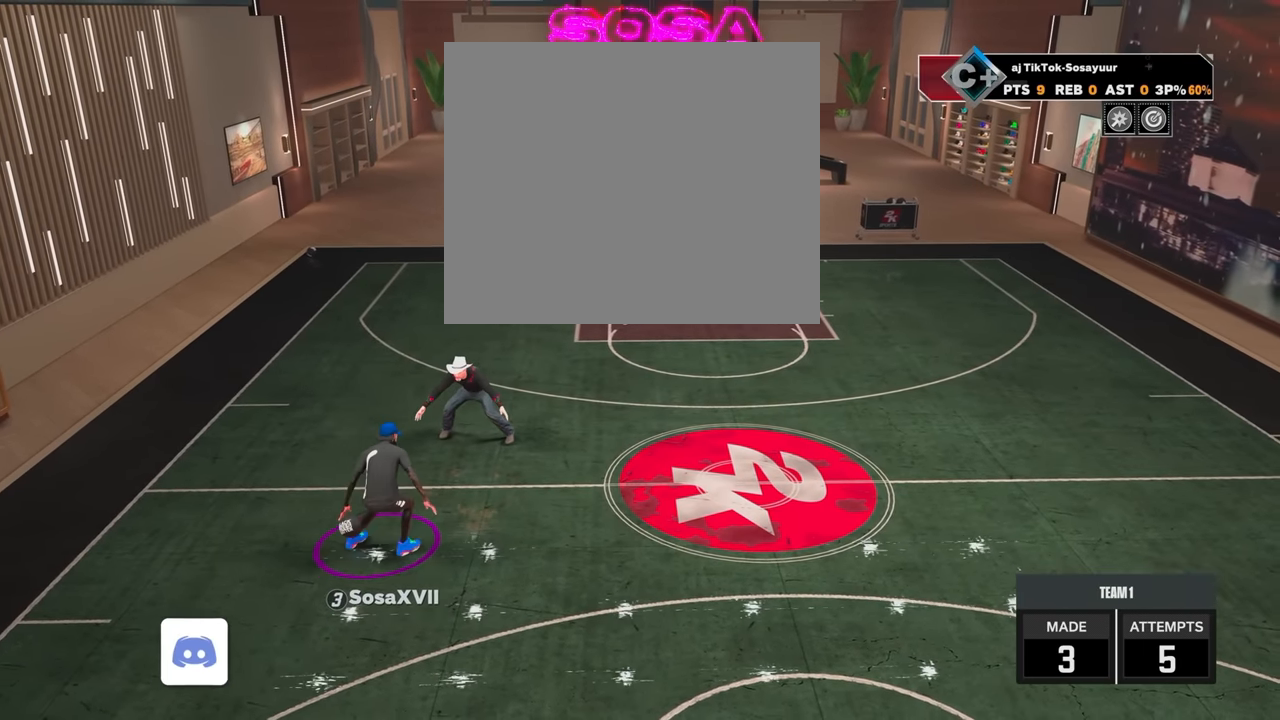
{"buttons": ["R2"], "left_stick": "up-right", "right_stick": "center", "events": [[50, "left_stick", "up-right"]]}
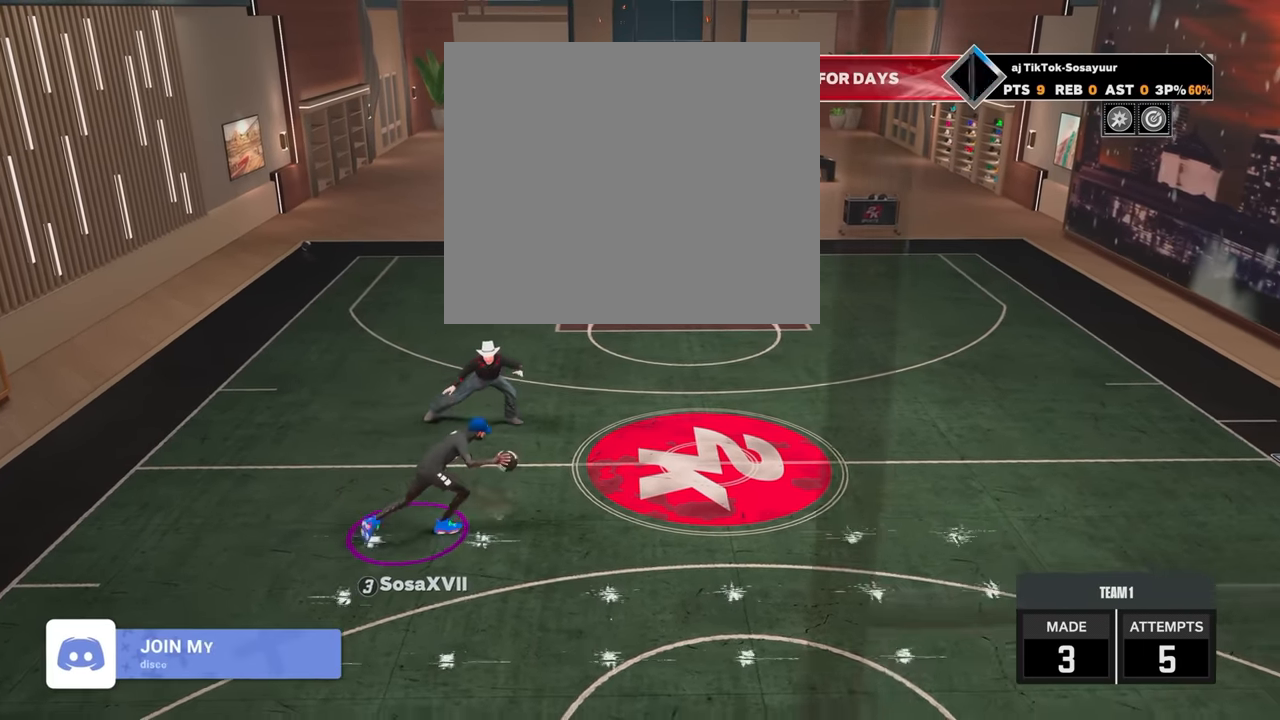
{"buttons": [], "left_stick": "center", "right_stick": "center", "events": [[233, "left_stick", "right"], [450, "R2", "up"], [450, "left_stick", "center"]]}
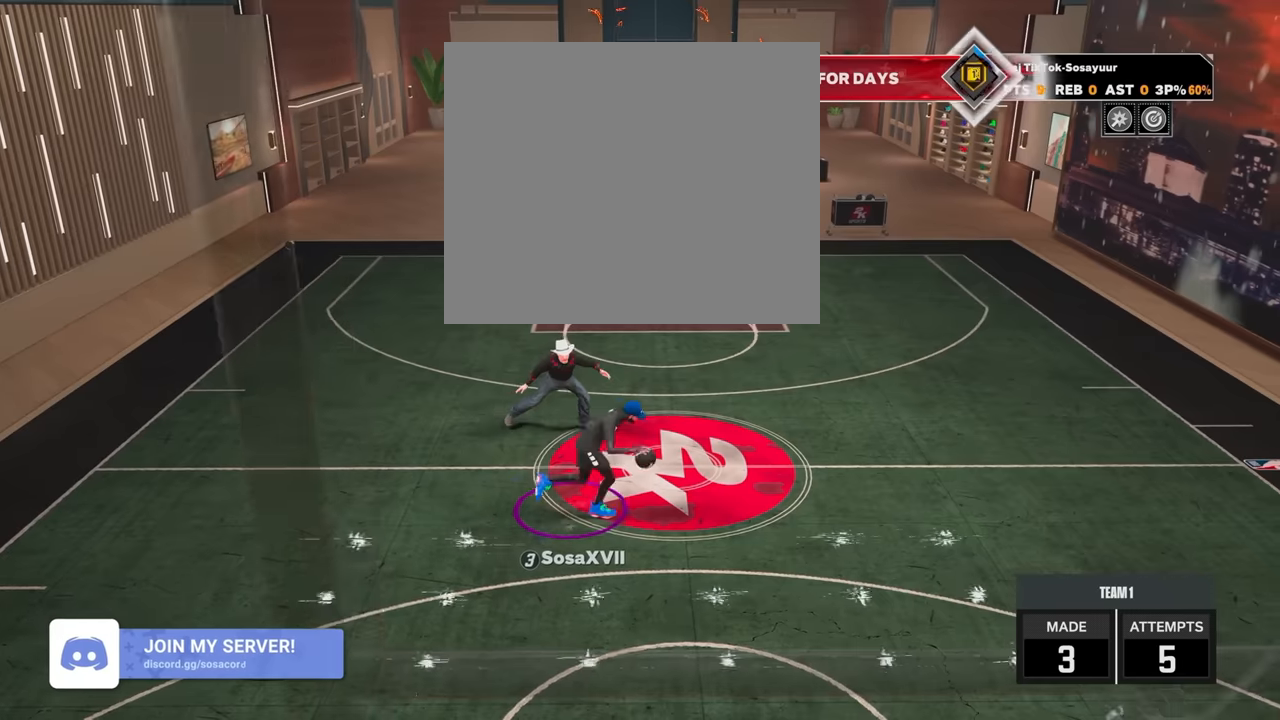
{"buttons": [], "left_stick": "center", "right_stick": "center", "events": [[184, "right_stick", "down-left"], [284, "right_stick", "center"]]}
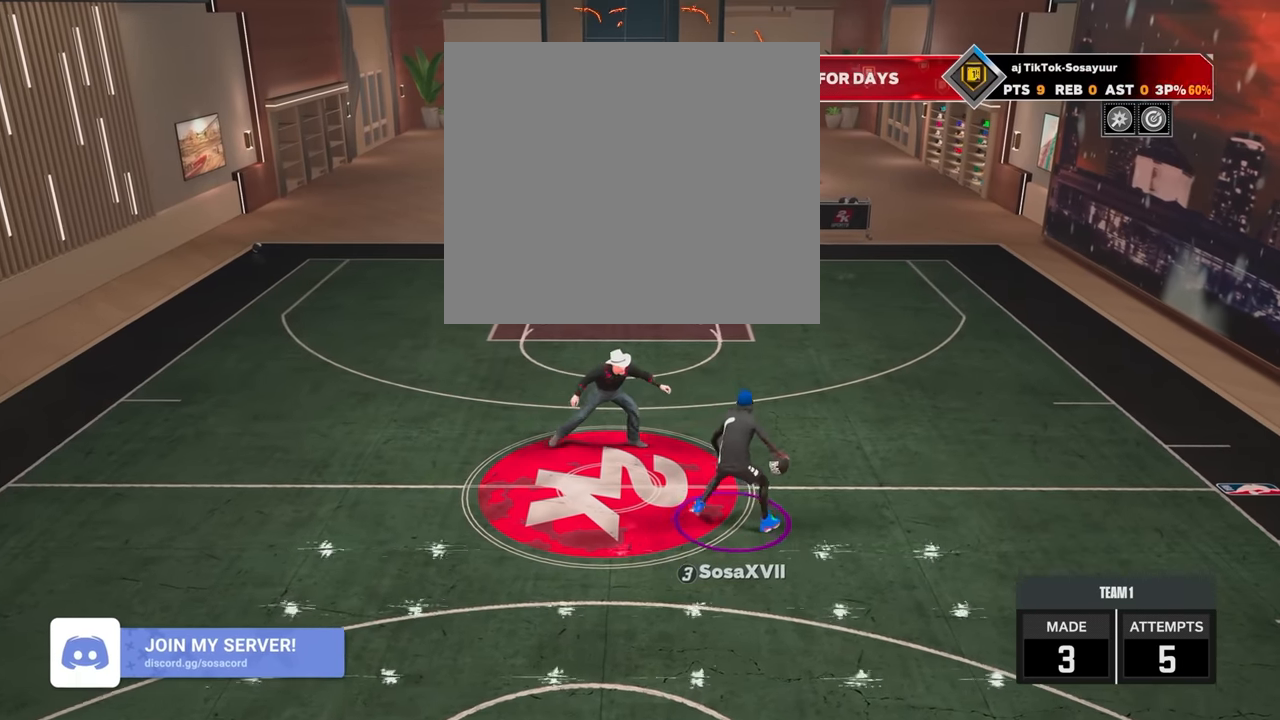
{"buttons": ["R2"], "left_stick": "up-left", "right_stick": "center", "events": [[50, "R2", "down"], [134, "left_stick", "up-left"]]}
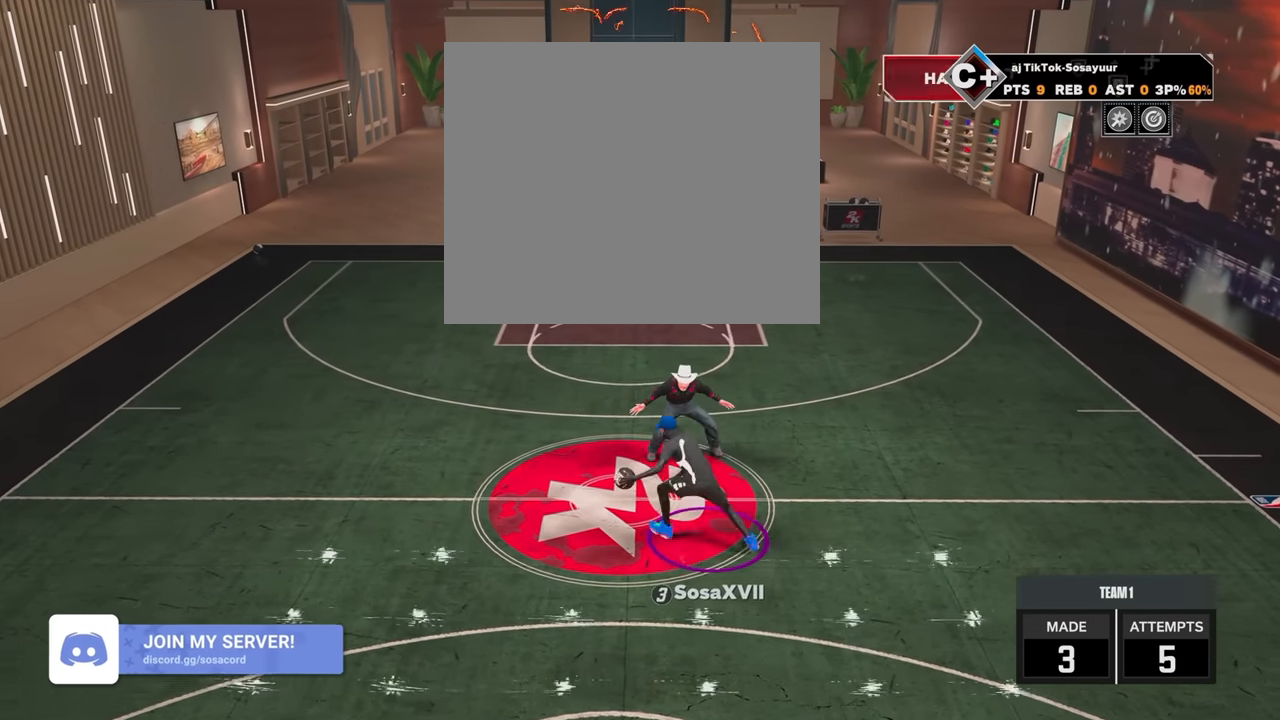
{"buttons": ["R2"], "left_stick": "up-left", "right_stick": "center", "events": []}